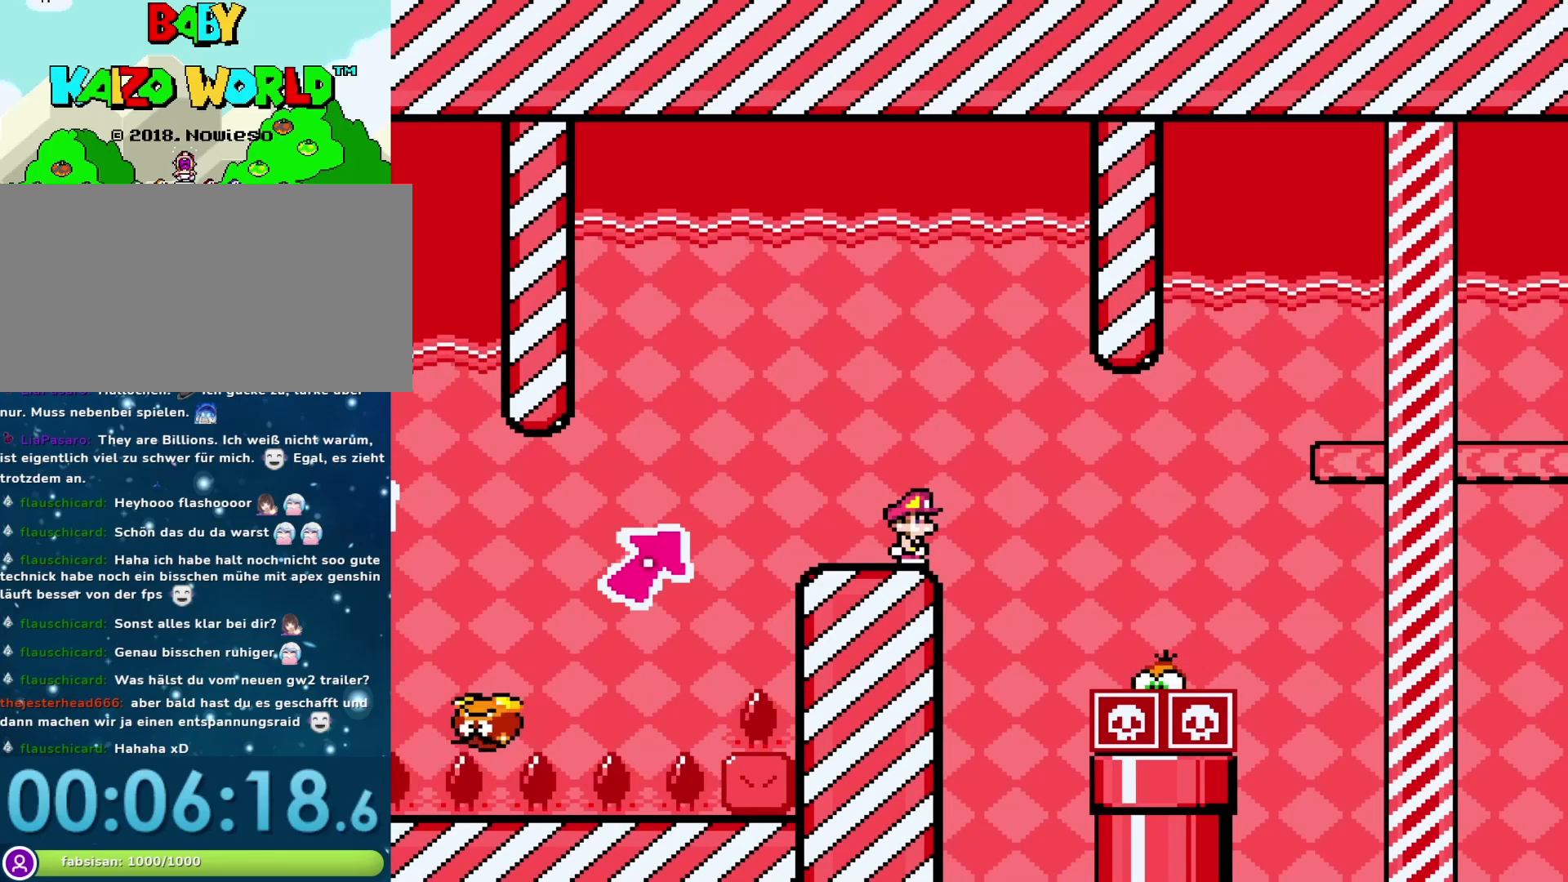
Gameplay with a controller (Nintendo layout); each line is a JSON object with the inputs held at the frame after it. "events" lists button and stick changes between this image and that frame as [ms after this image, input, new state], when the widget could be followed in between. Not read: L3 R3.
{"buttons": ["B", "Y"], "events": [[67, "B", "up"], [133, "Y", "up"], [217, "Y", "down"], [350, "B", "down"], [417, "DPAD_RIGHT", "up"]]}
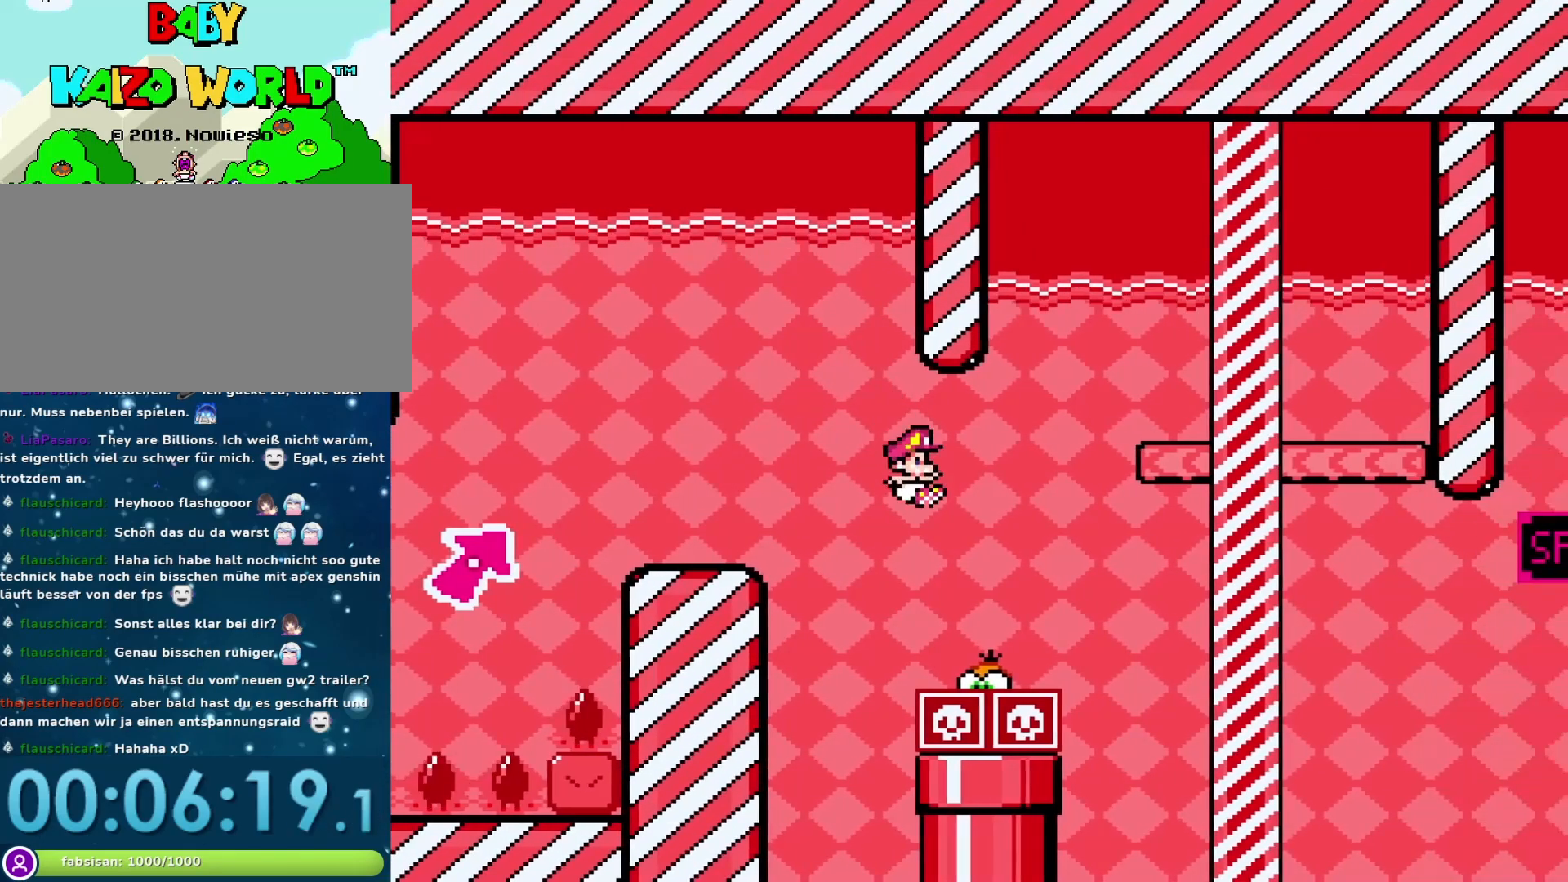
{"buttons": ["Y", "DPAD_RIGHT"], "events": [[200, "DPAD_RIGHT", "down"], [350, "B", "up"]]}
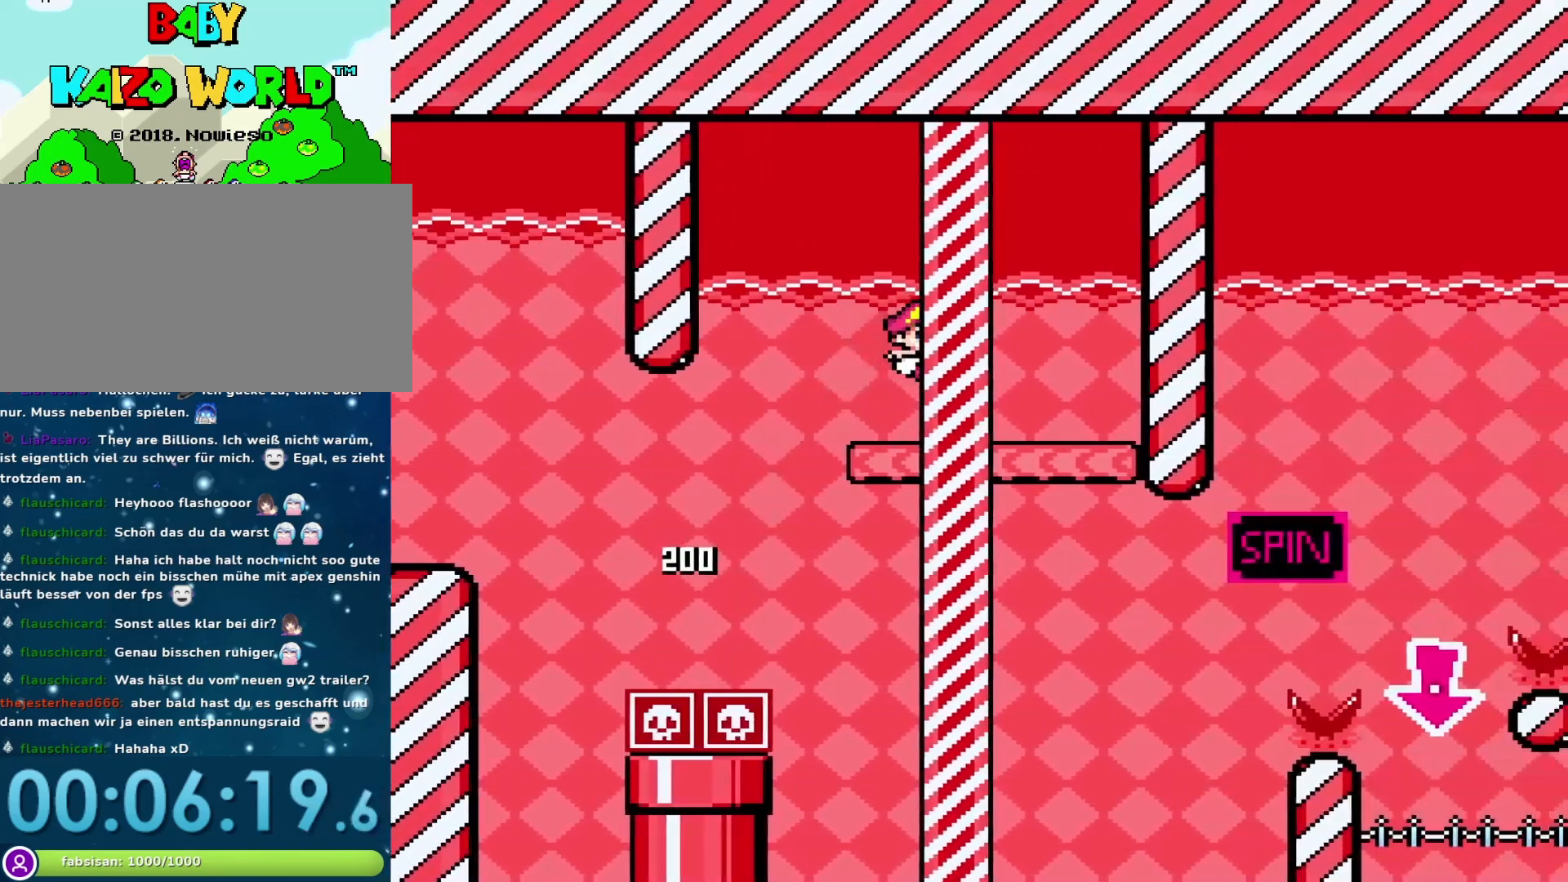
{"buttons": ["X"], "events": [[100, "DPAD_RIGHT", "up"], [100, "Y", "up"], [133, "DPAD_LEFT", "down"], [167, "X", "down"], [300, "DPAD_LEFT", "up"]]}
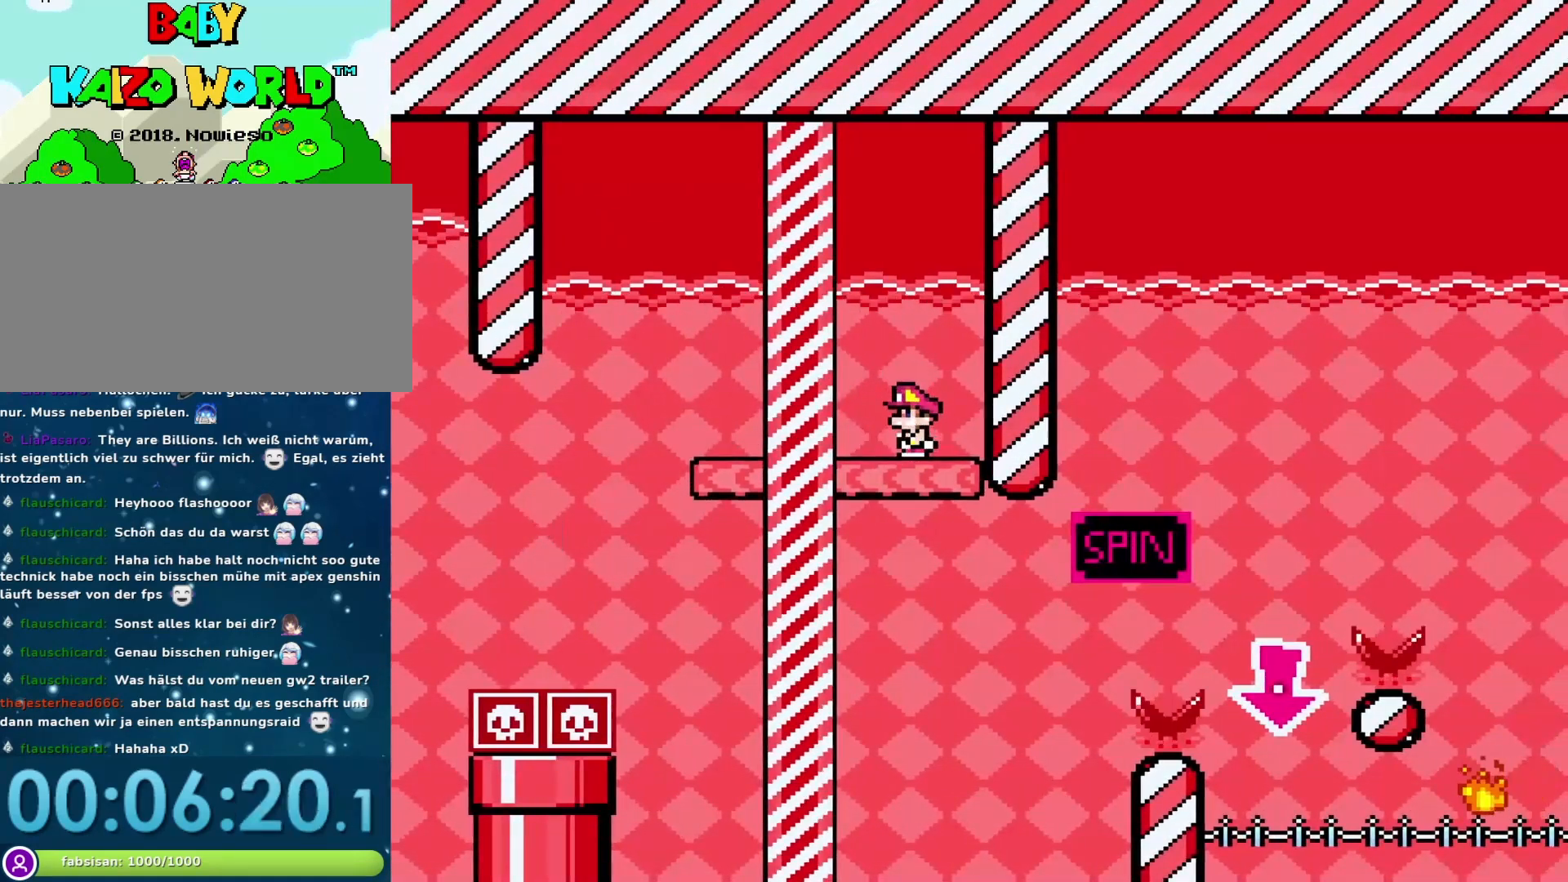
{"buttons": ["A", "X", "DPAD_RIGHT"], "events": [[217, "DPAD_RIGHT", "down"], [500, "A", "down"]]}
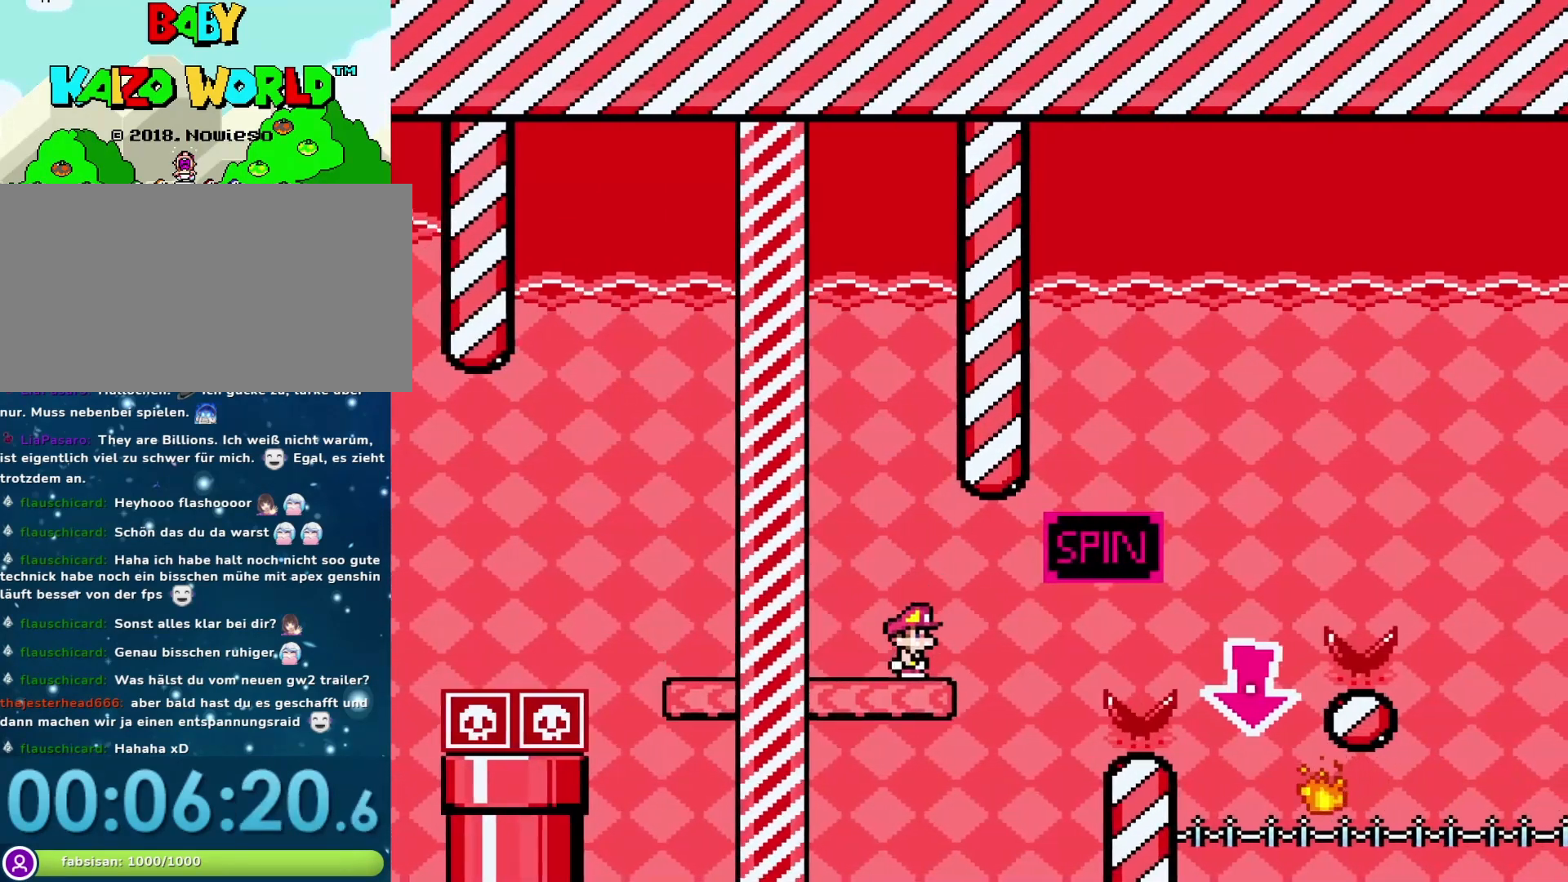
{"buttons": ["A", "X", "DPAD_LEFT"], "events": [[233, "A", "up"], [483, "A", "down"], [483, "DPAD_RIGHT", "up"], [500, "DPAD_LEFT", "down"]]}
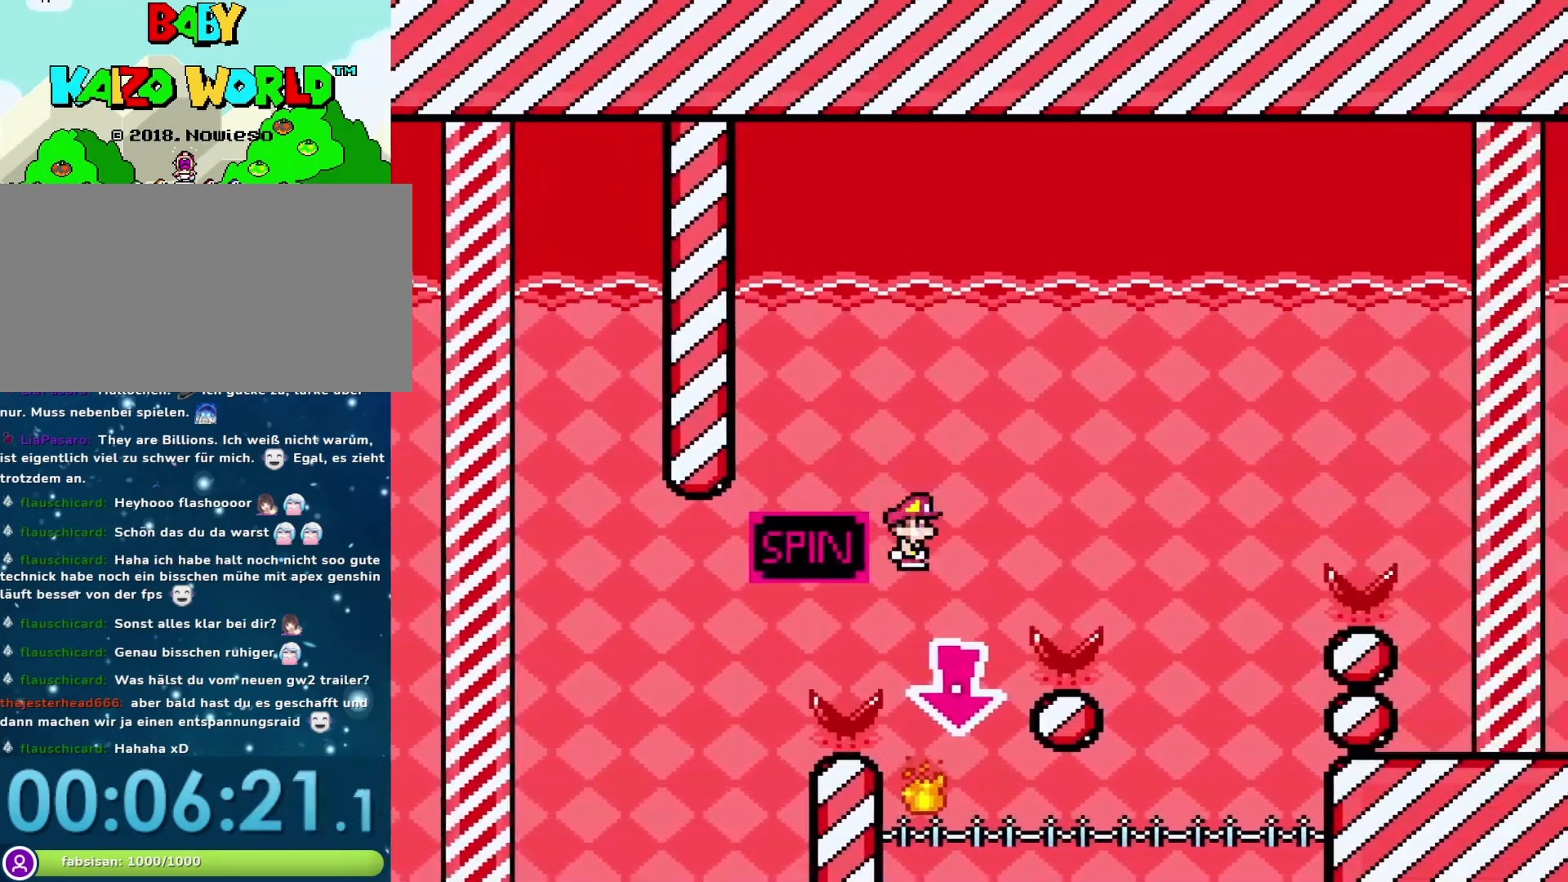
{"buttons": ["X", "DPAD_RIGHT"], "events": [[167, "DPAD_LEFT", "up"], [200, "DPAD_RIGHT", "down"], [483, "A", "up"]]}
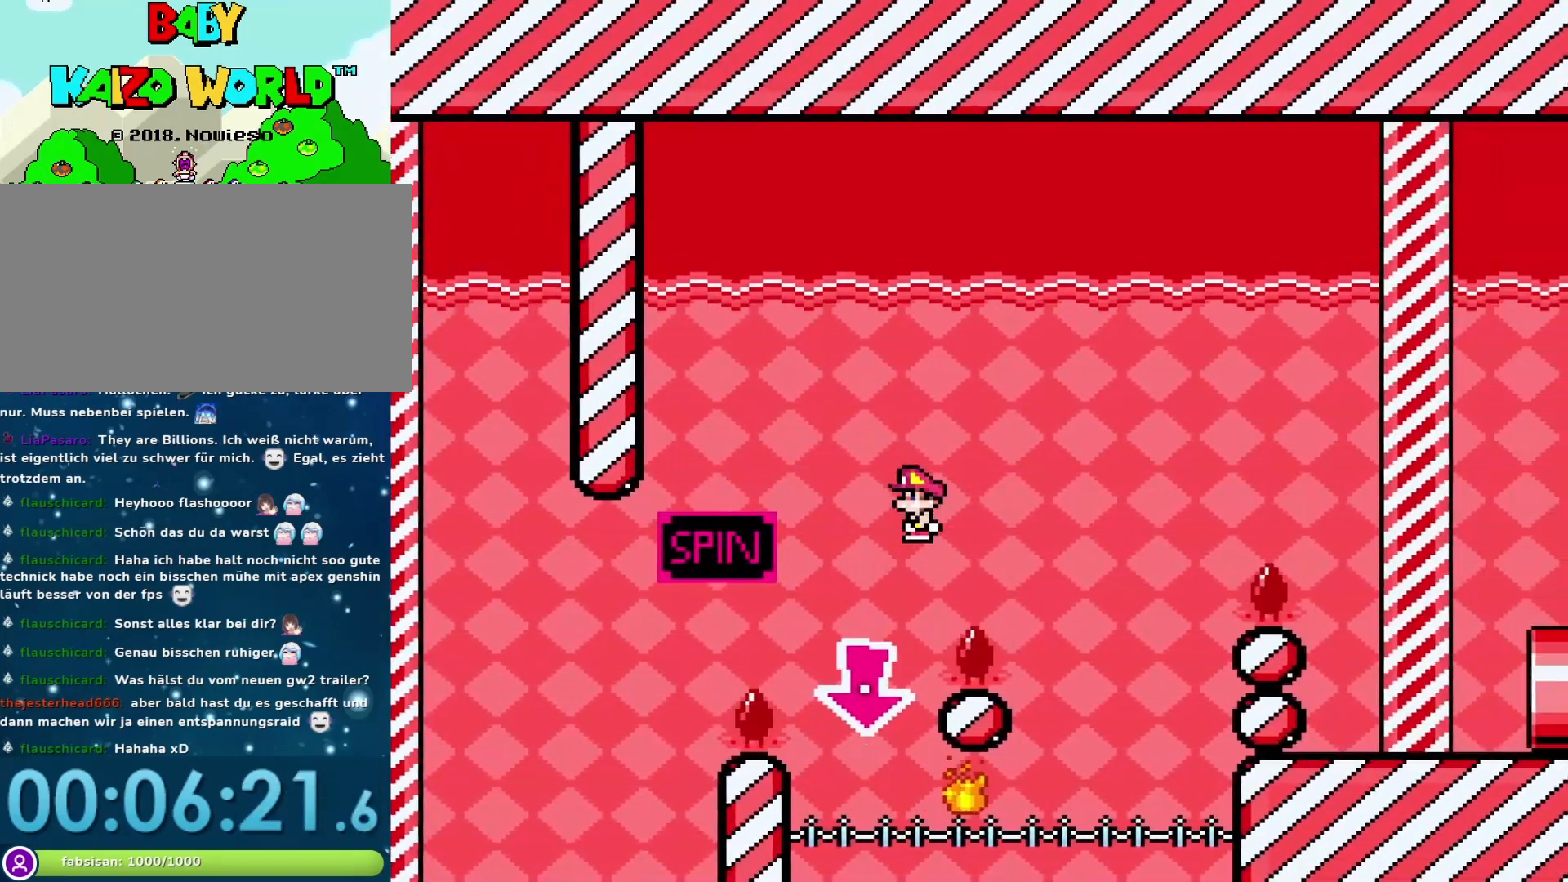
{"buttons": ["A", "X", "DPAD_RIGHT"], "events": [[183, "DPAD_DOWN", "down"], [183, "DPAD_RIGHT", "up"], [233, "DPAD_DOWN", "up"], [233, "DPAD_LEFT", "down"], [267, "A", "down"], [350, "DPAD_LEFT", "up"], [383, "DPAD_RIGHT", "down"]]}
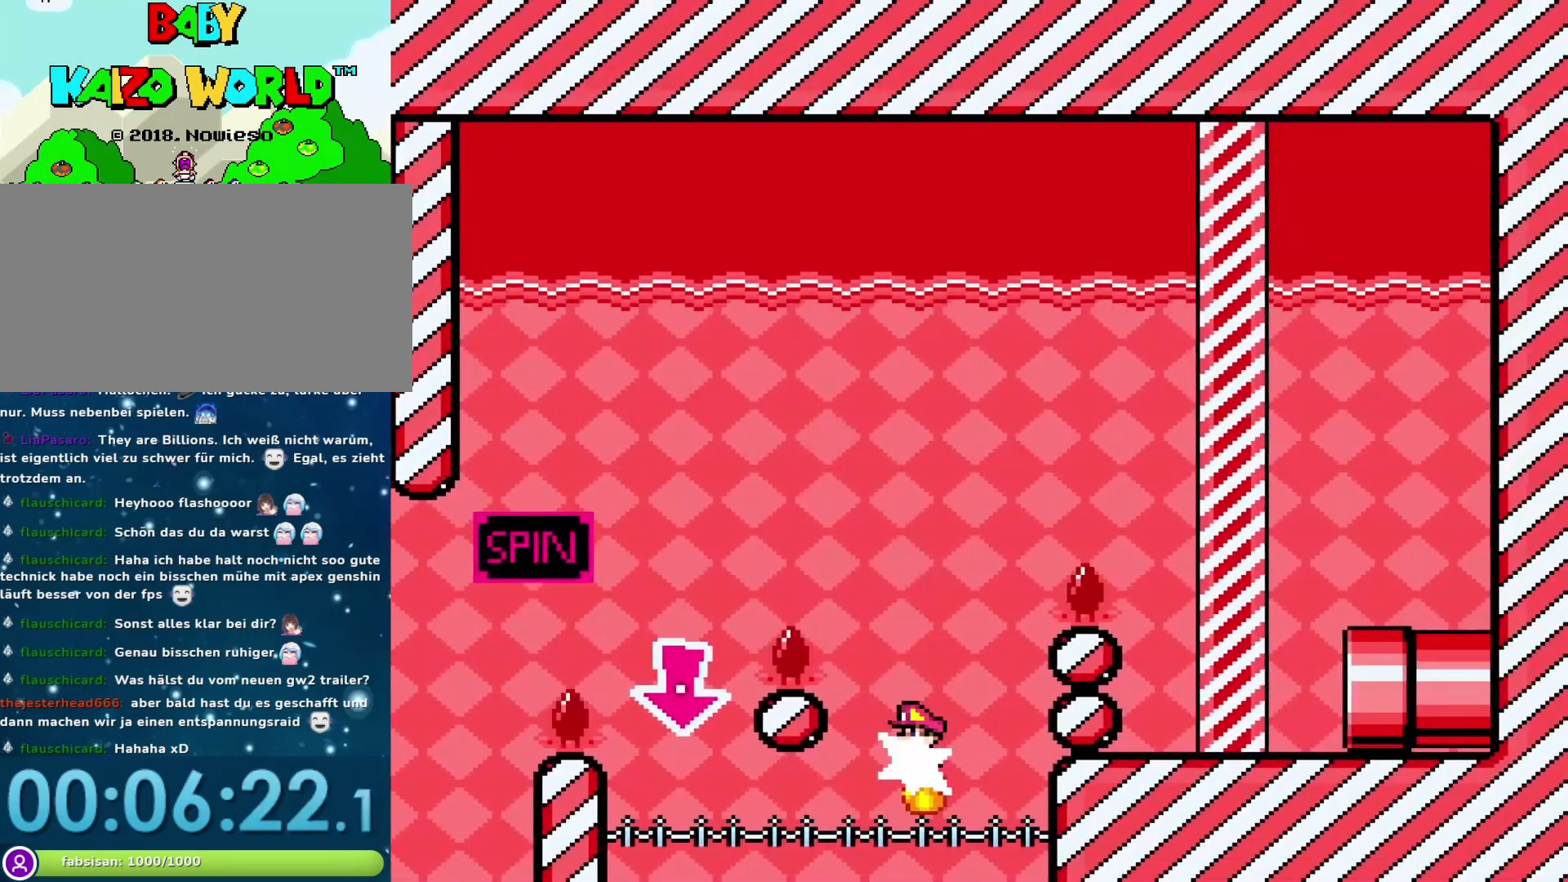
{"buttons": ["Y", "DPAD_RIGHT"], "events": [[317, "A", "up"], [383, "X", "up"], [417, "Y", "down"]]}
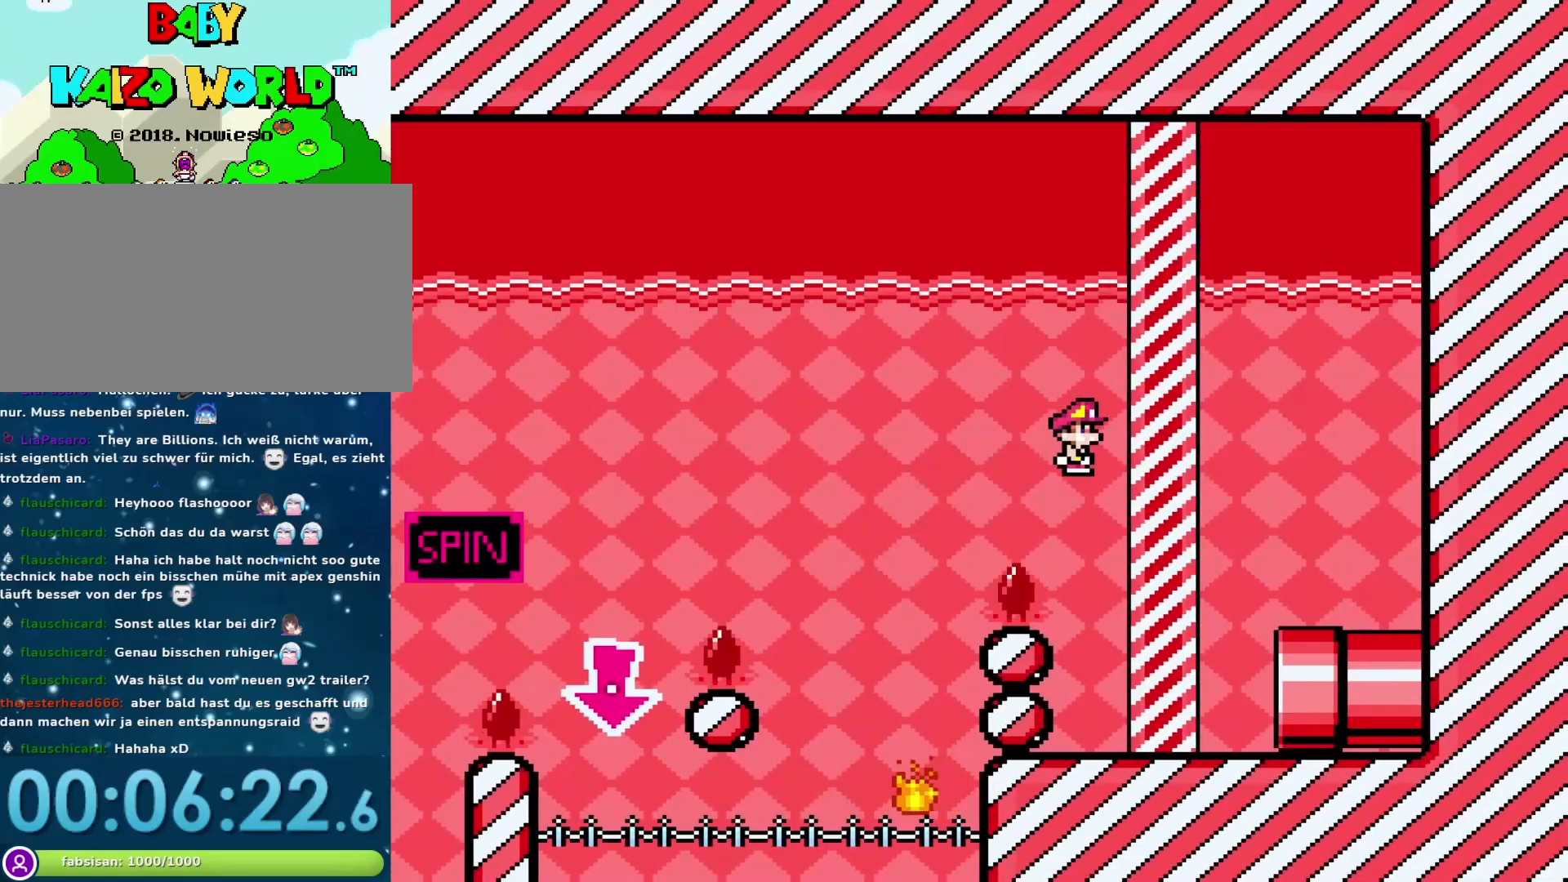
{"buttons": ["Y", "DPAD_RIGHT"], "events": []}
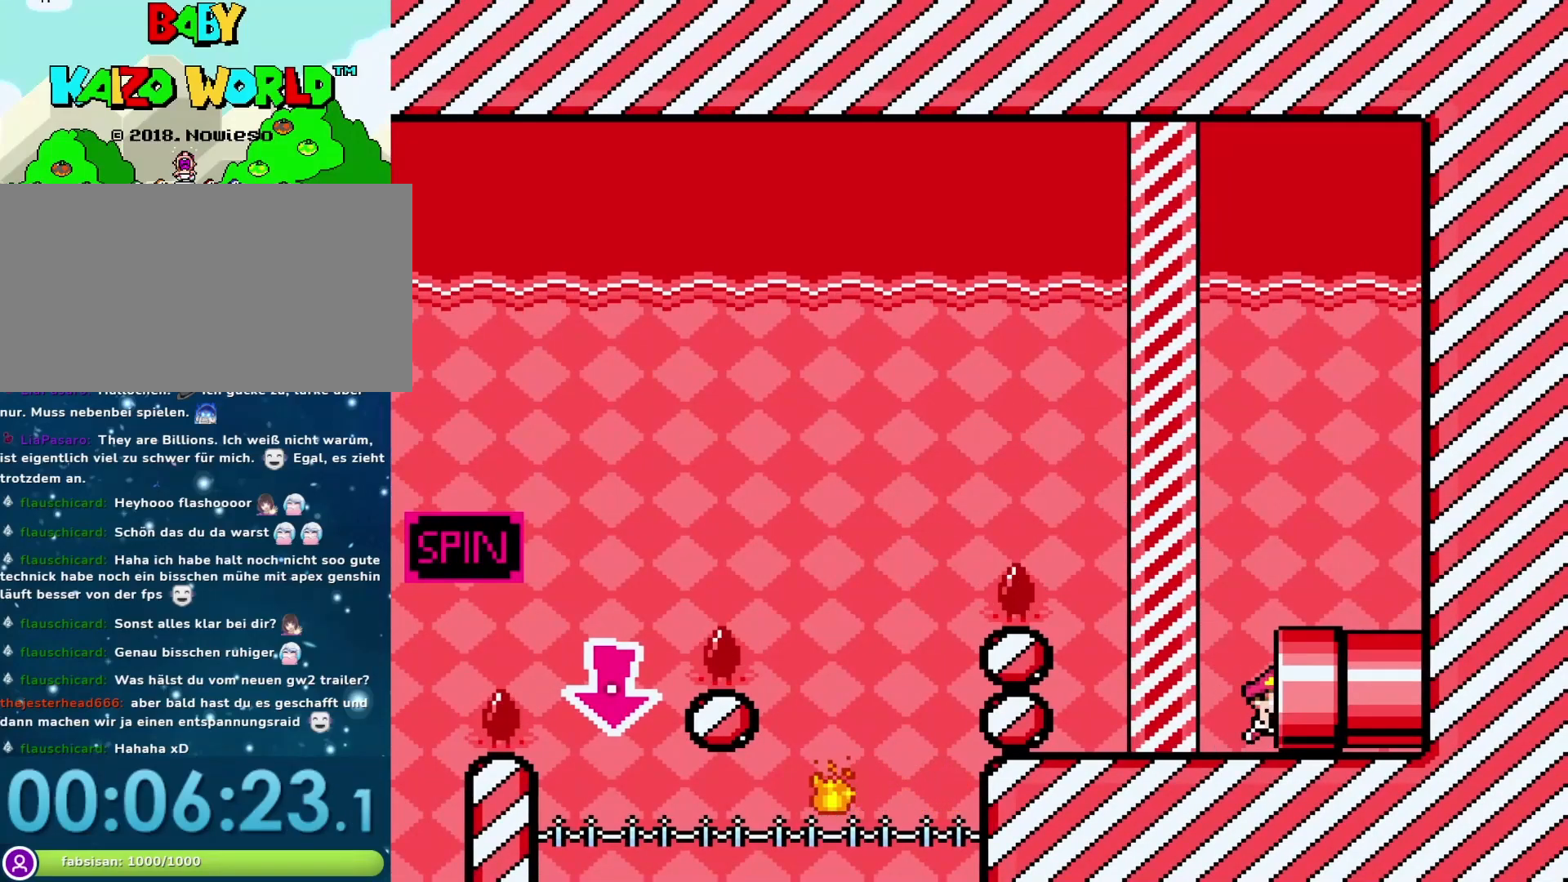
{"buttons": [], "events": [[300, "DPAD_RIGHT", "up"], [300, "Y", "up"]]}
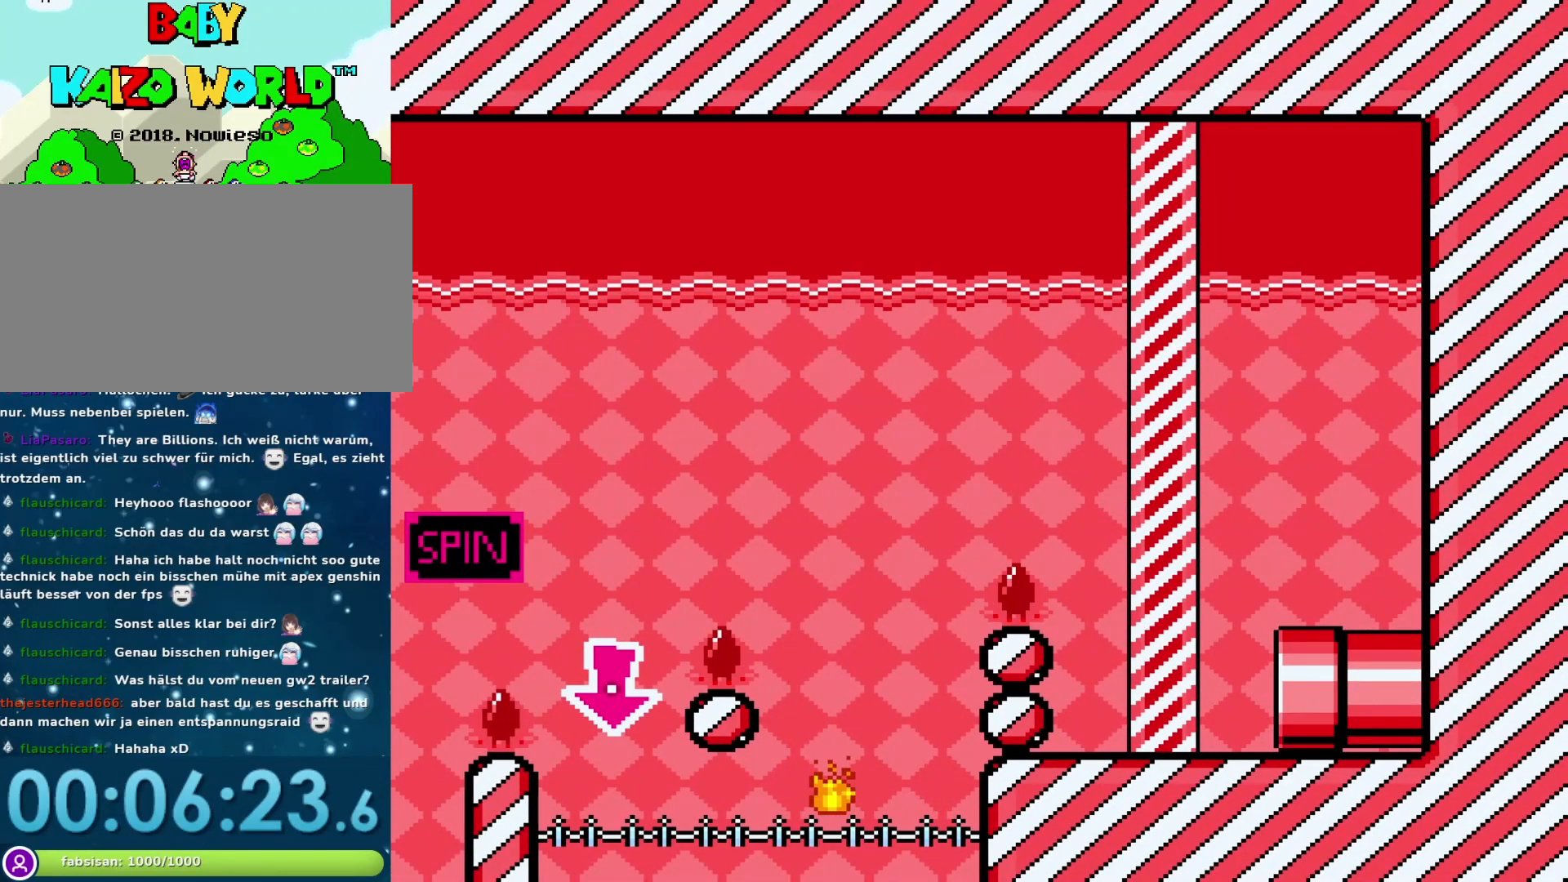
{"buttons": [], "events": []}
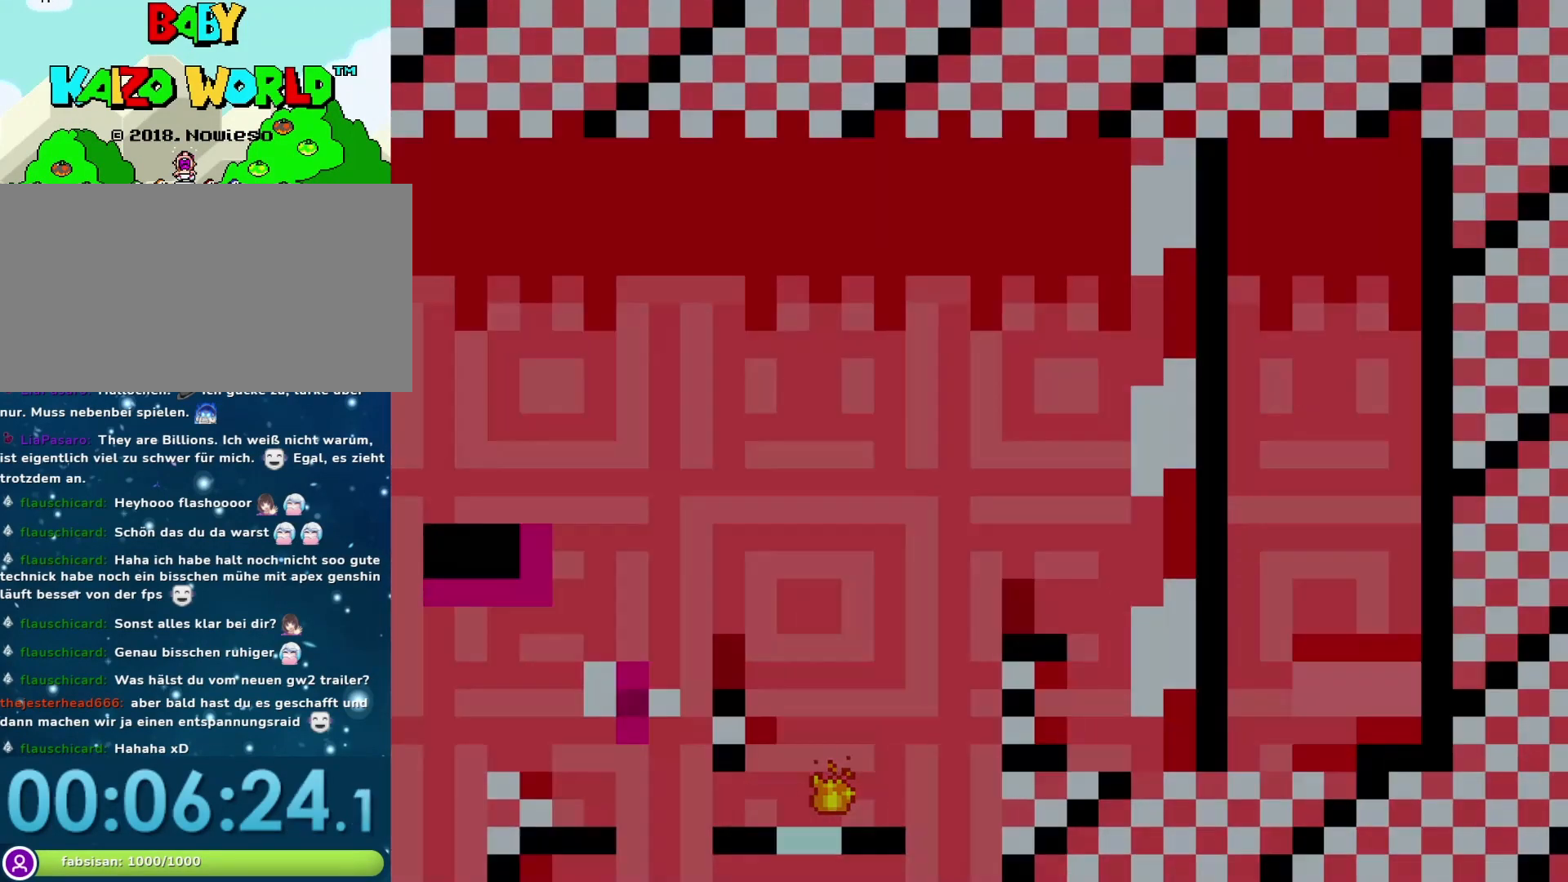
{"buttons": [], "events": []}
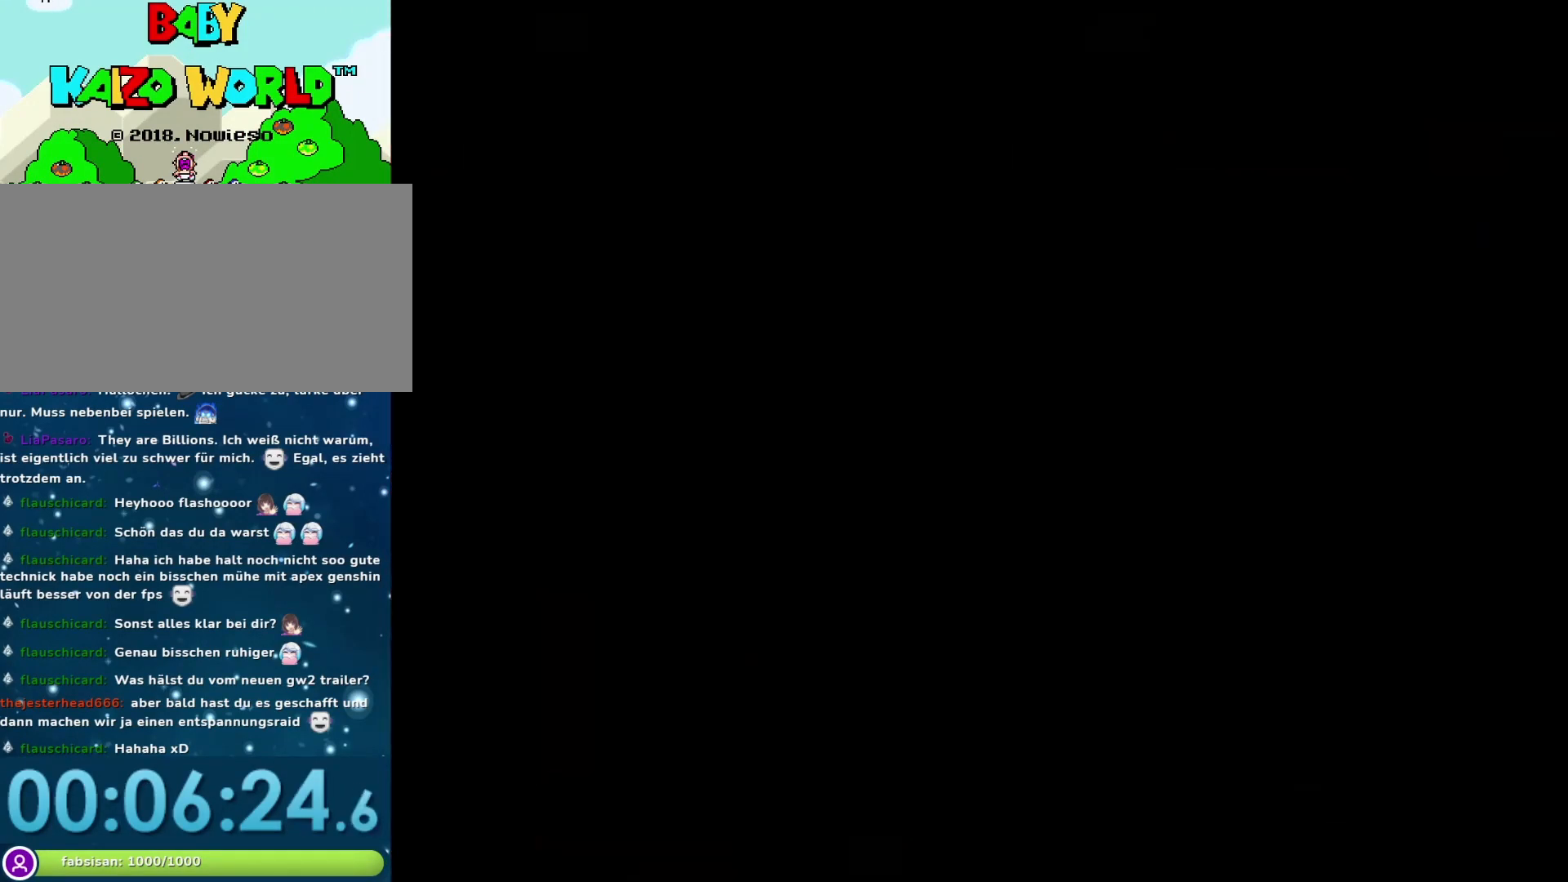
{"buttons": ["Y"], "events": [[117, "Y", "down"]]}
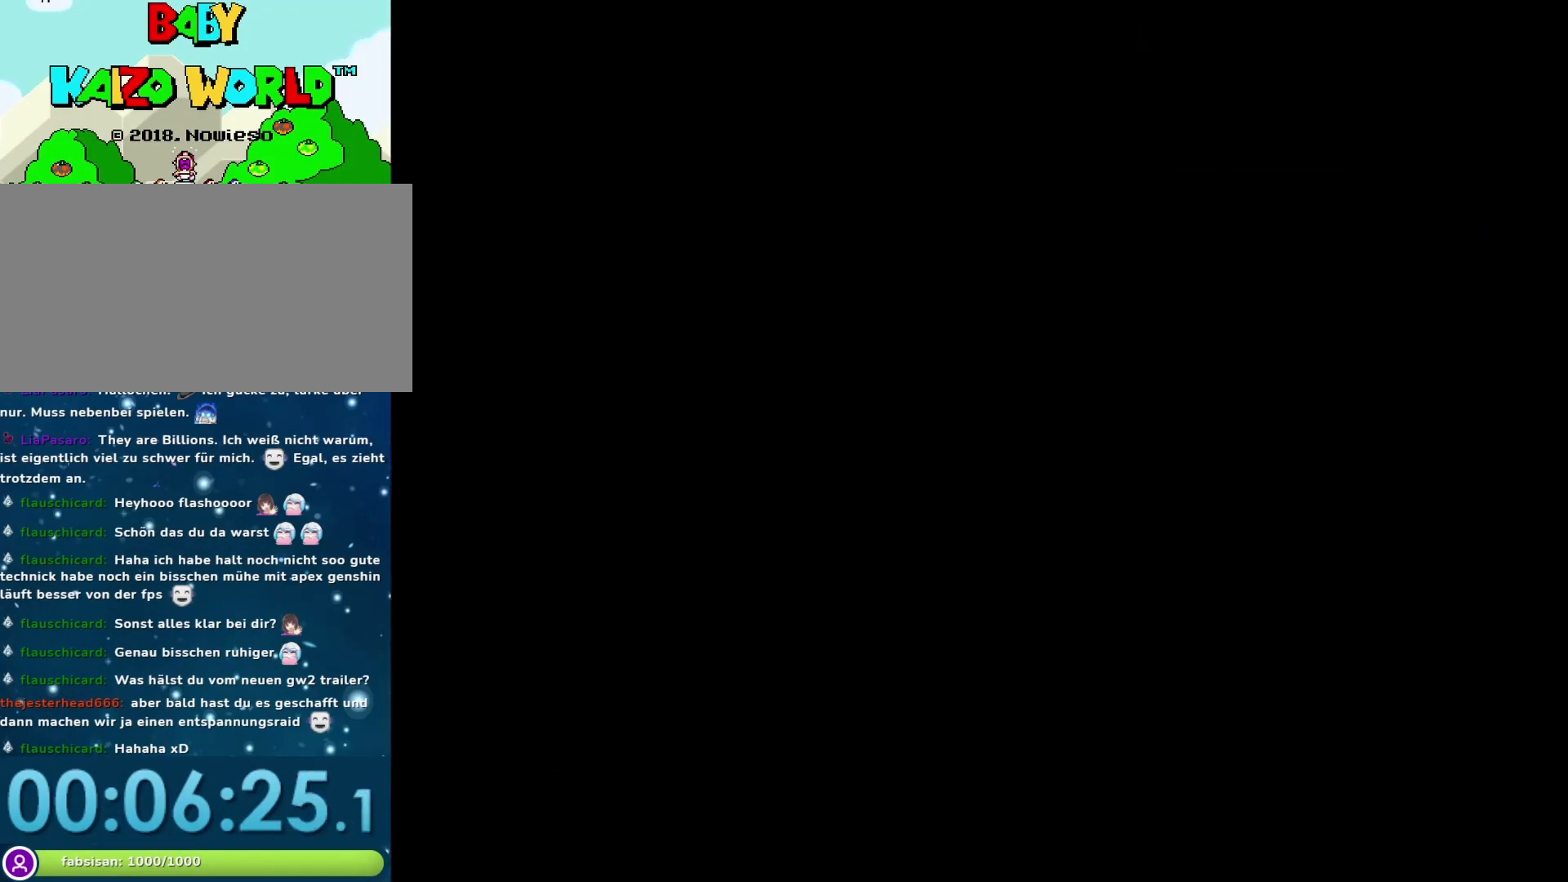
{"buttons": ["Y"], "events": []}
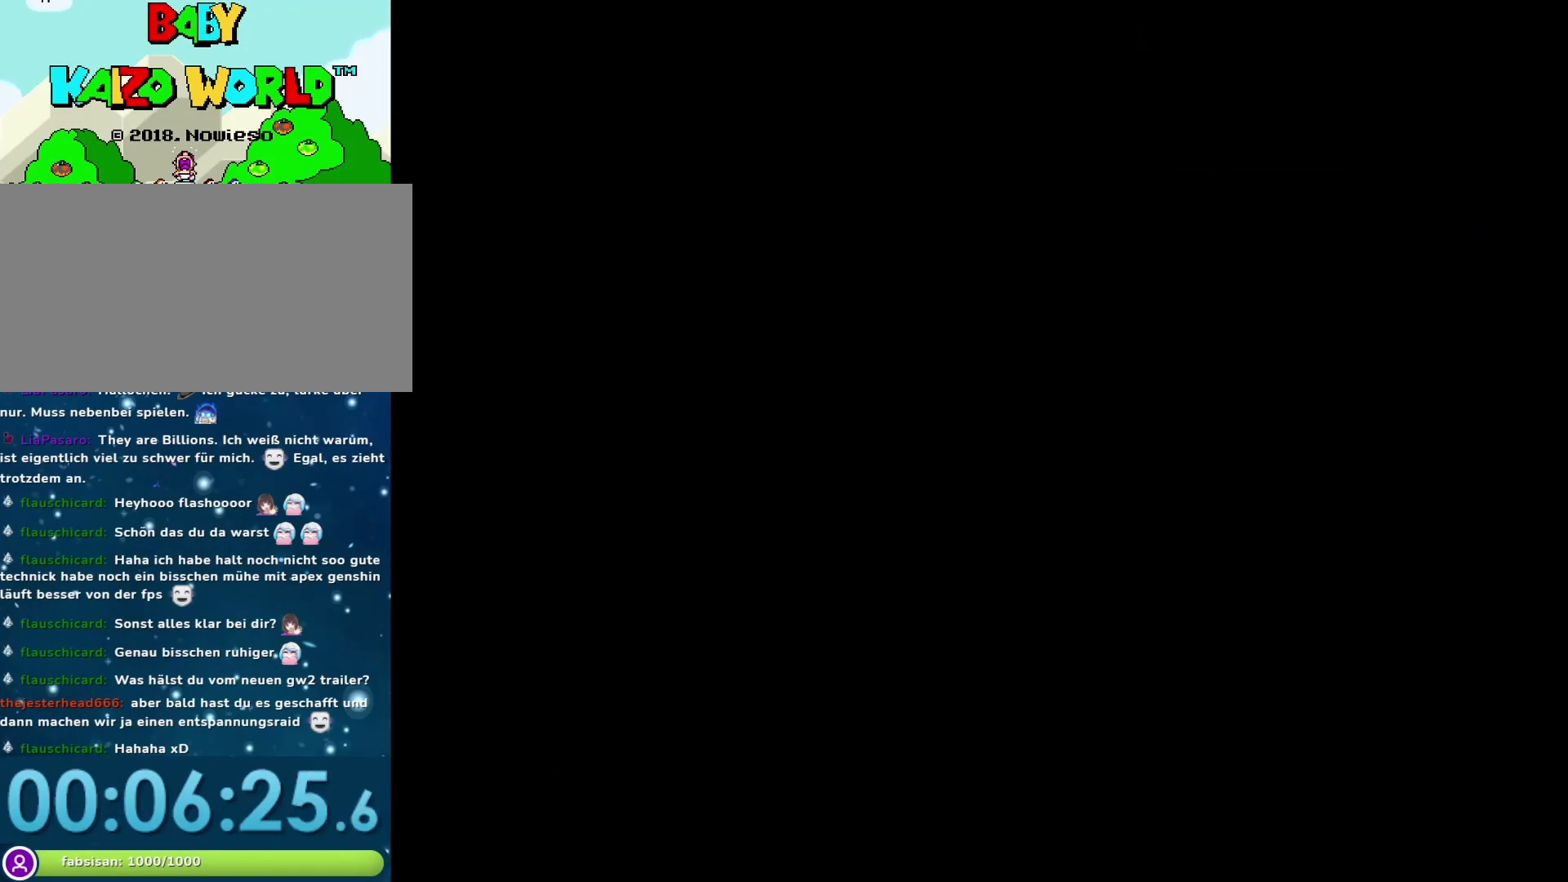
{"buttons": ["Y", "DPAD_RIGHT"], "events": [[17, "DPAD_RIGHT", "down"]]}
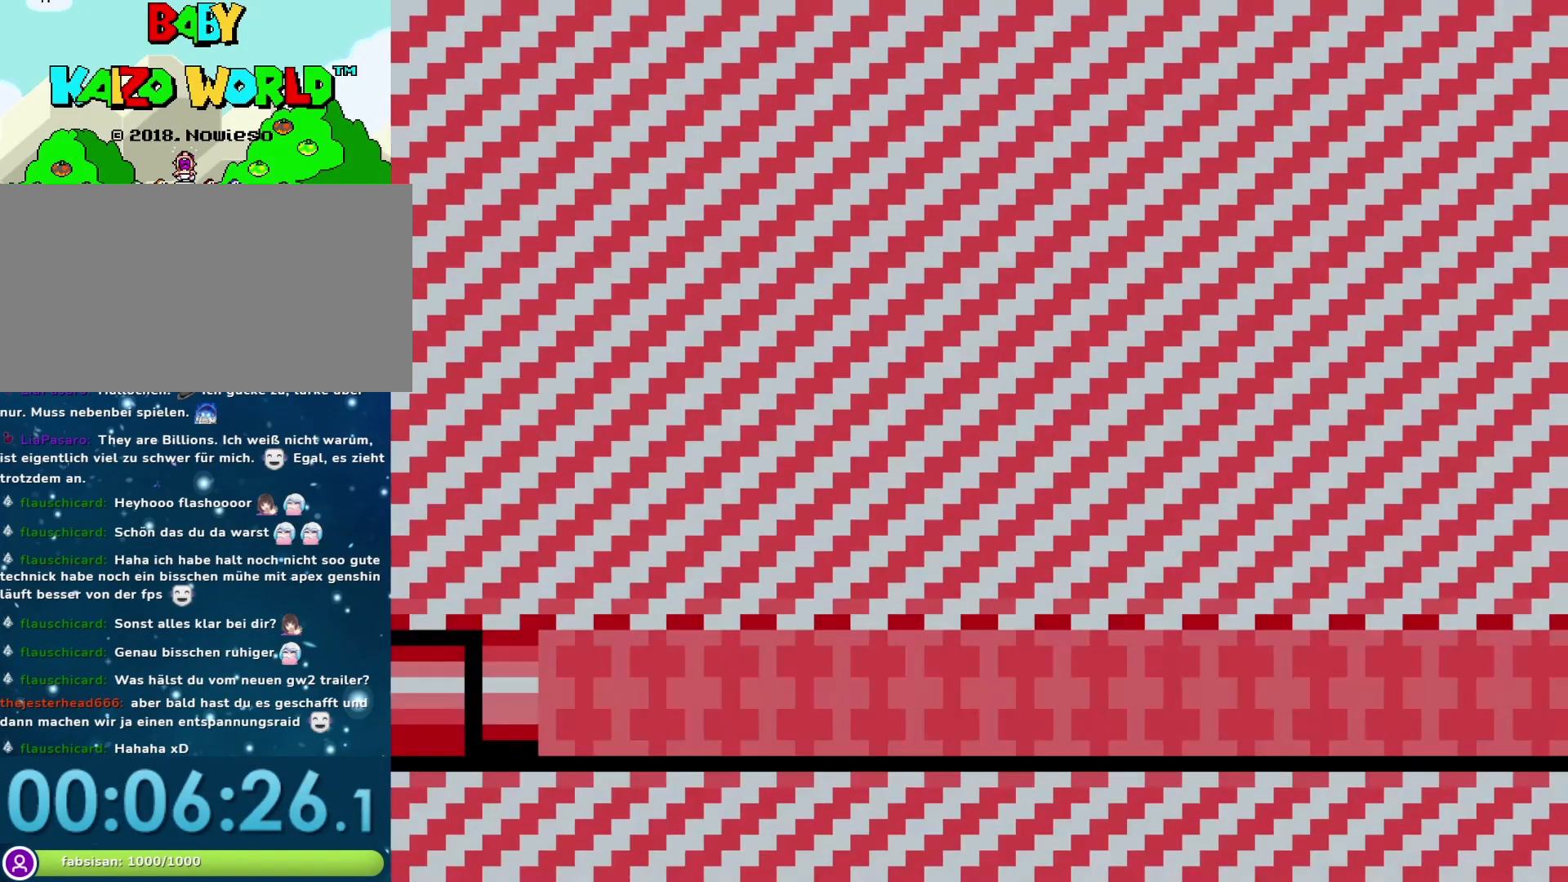
{"buttons": ["Y", "DPAD_RIGHT"], "events": []}
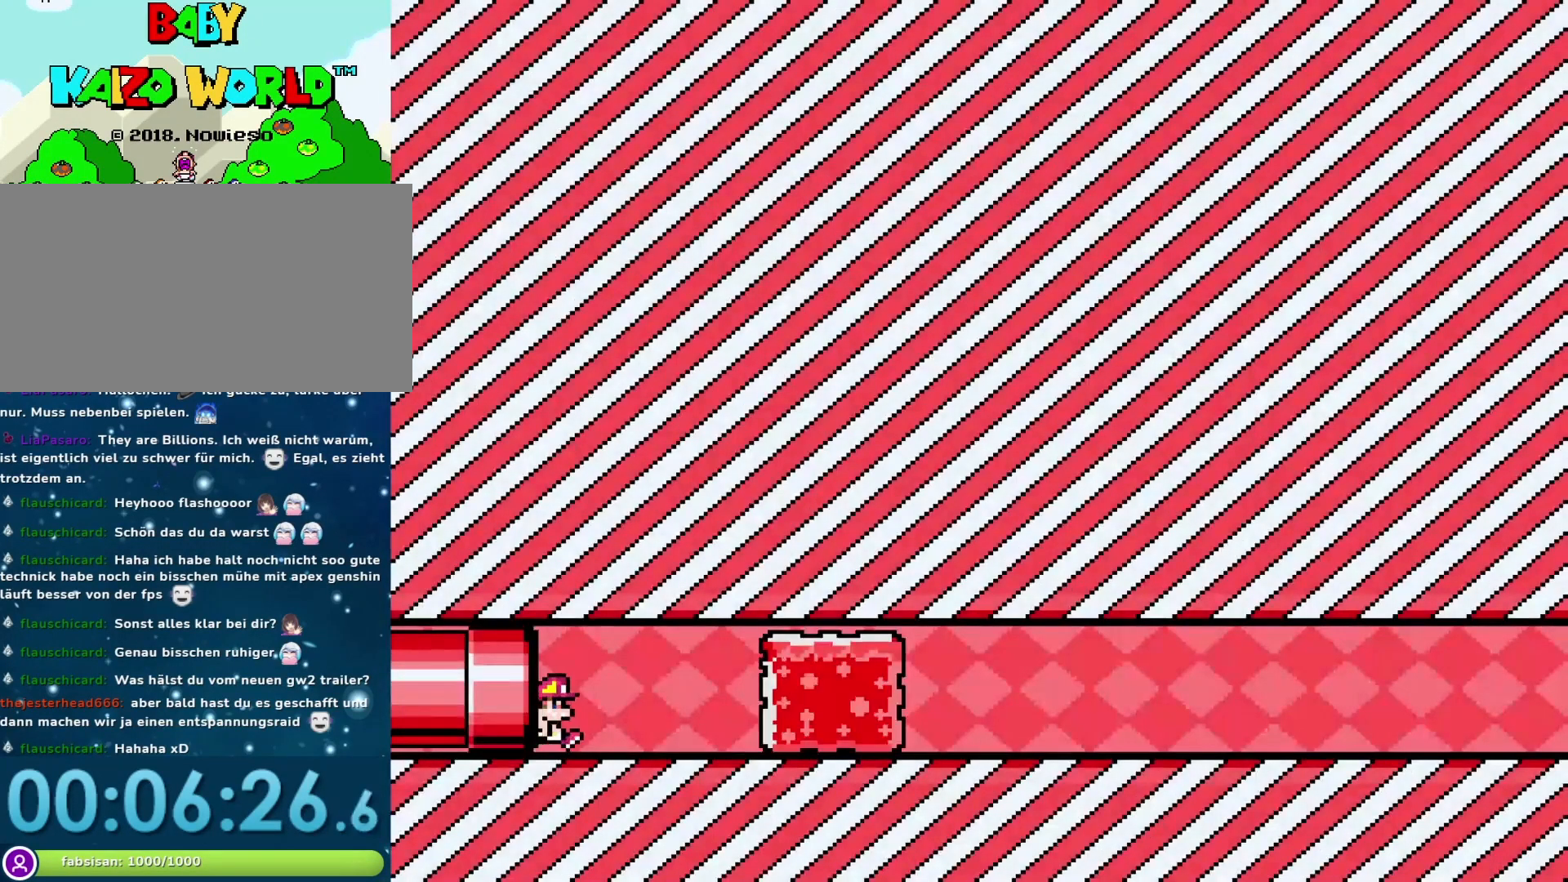
{"buttons": ["Y", "DPAD_RIGHT"], "events": []}
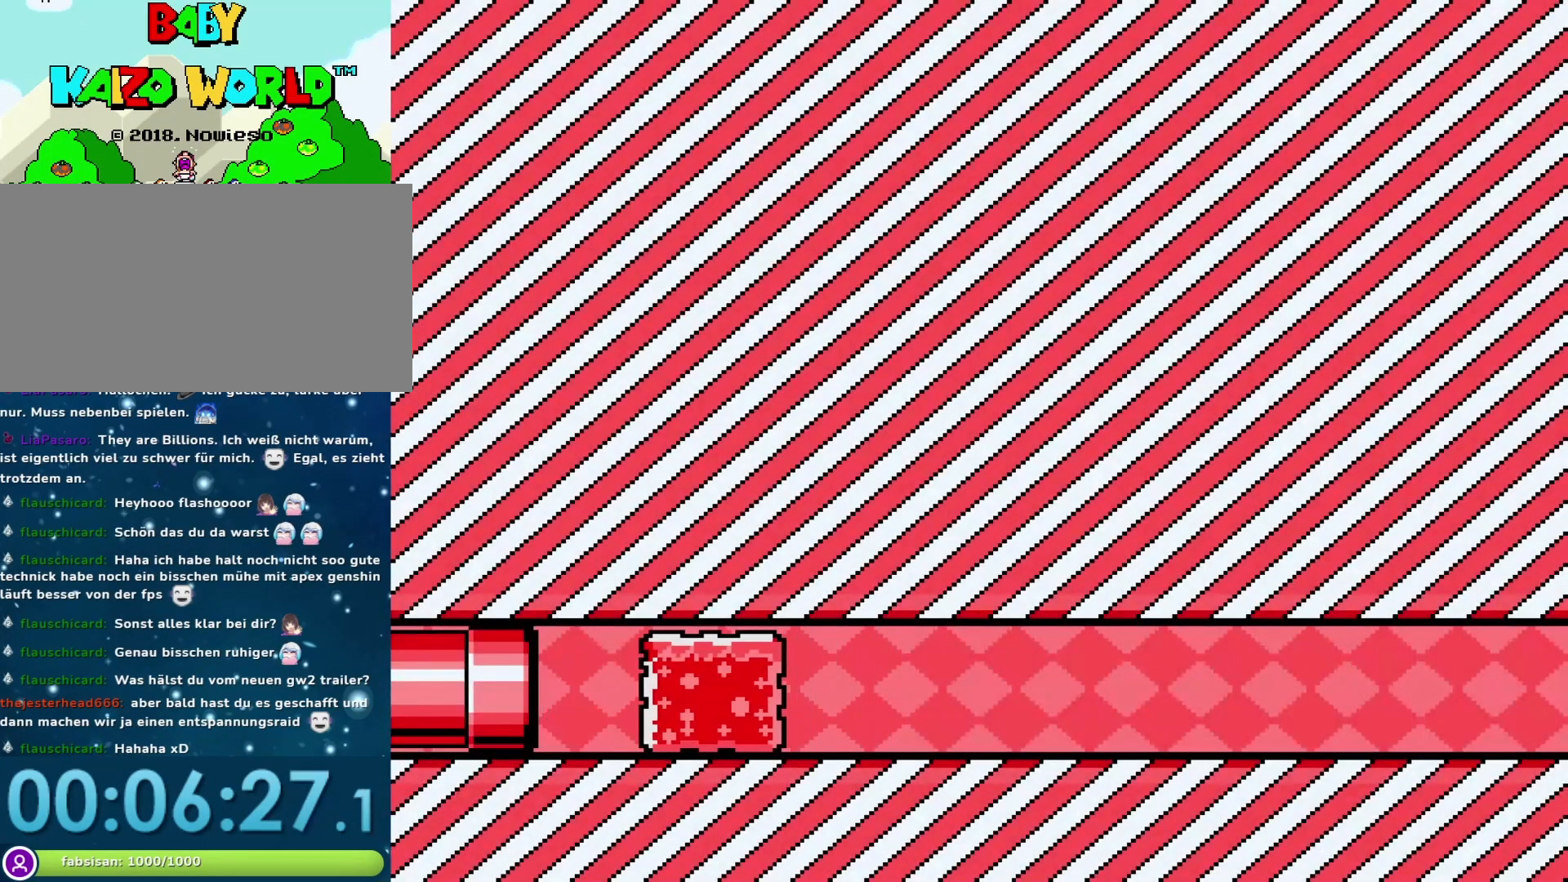
{"buttons": ["Y", "DPAD_RIGHT"], "events": []}
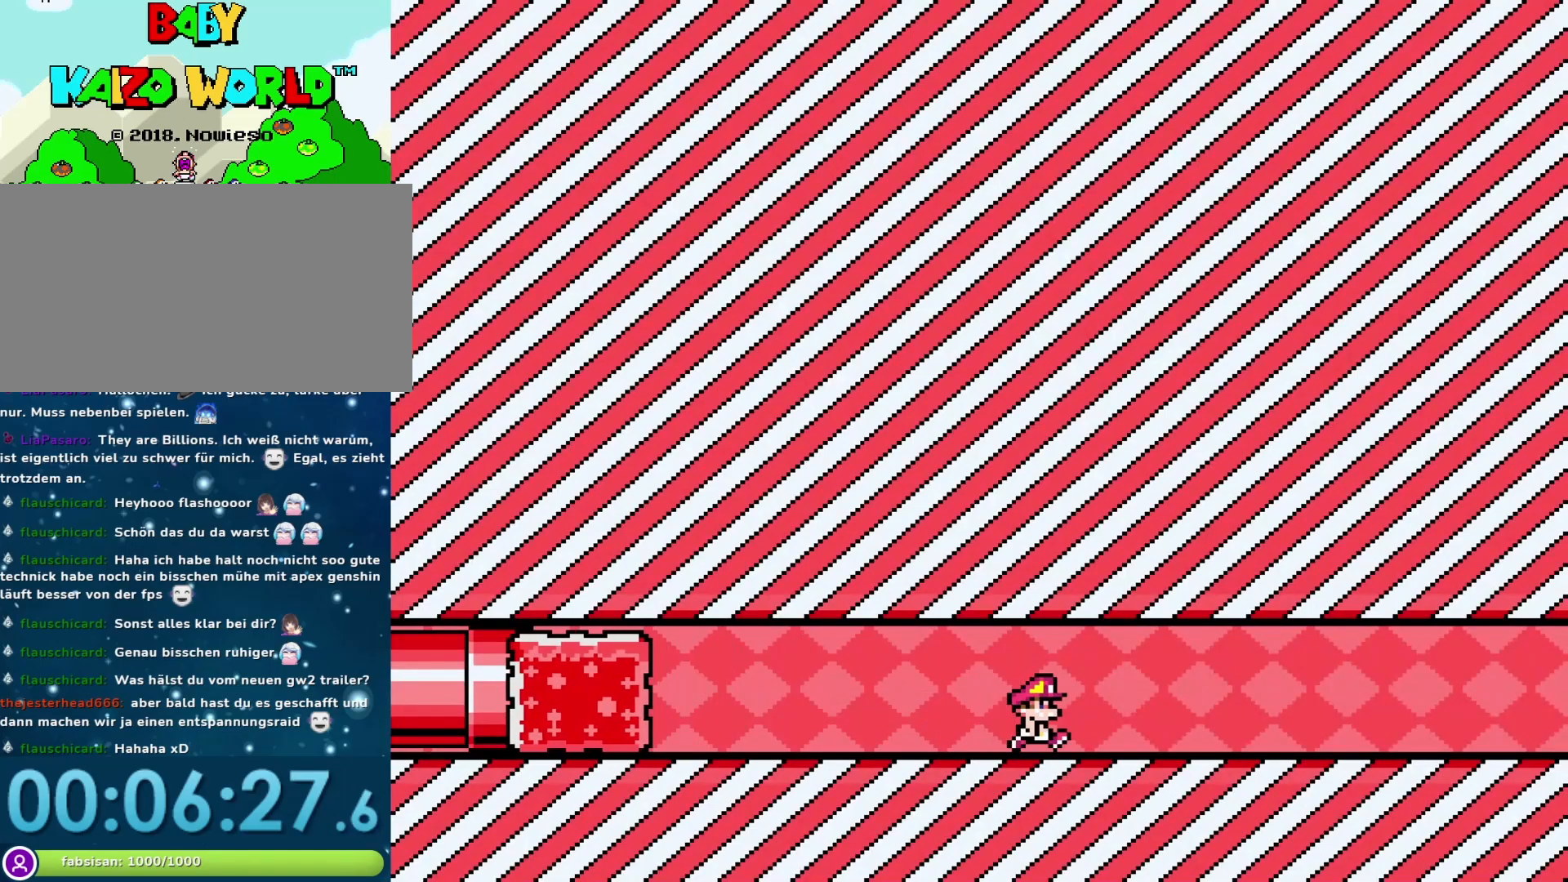
{"buttons": ["Y", "DPAD_RIGHT"], "events": []}
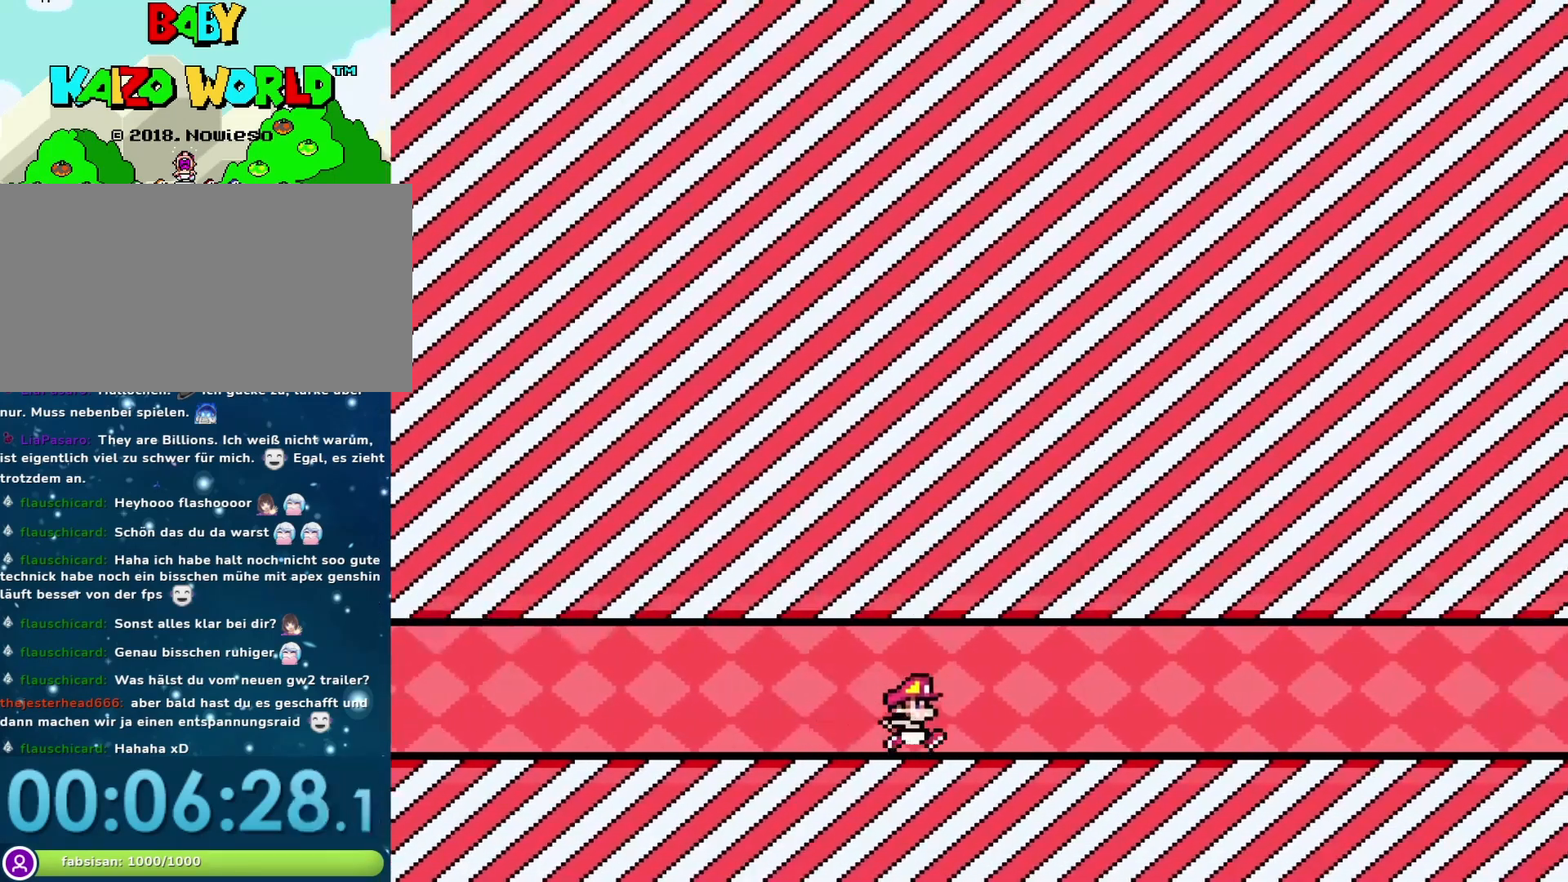
{"buttons": ["Y", "DPAD_RIGHT"], "events": []}
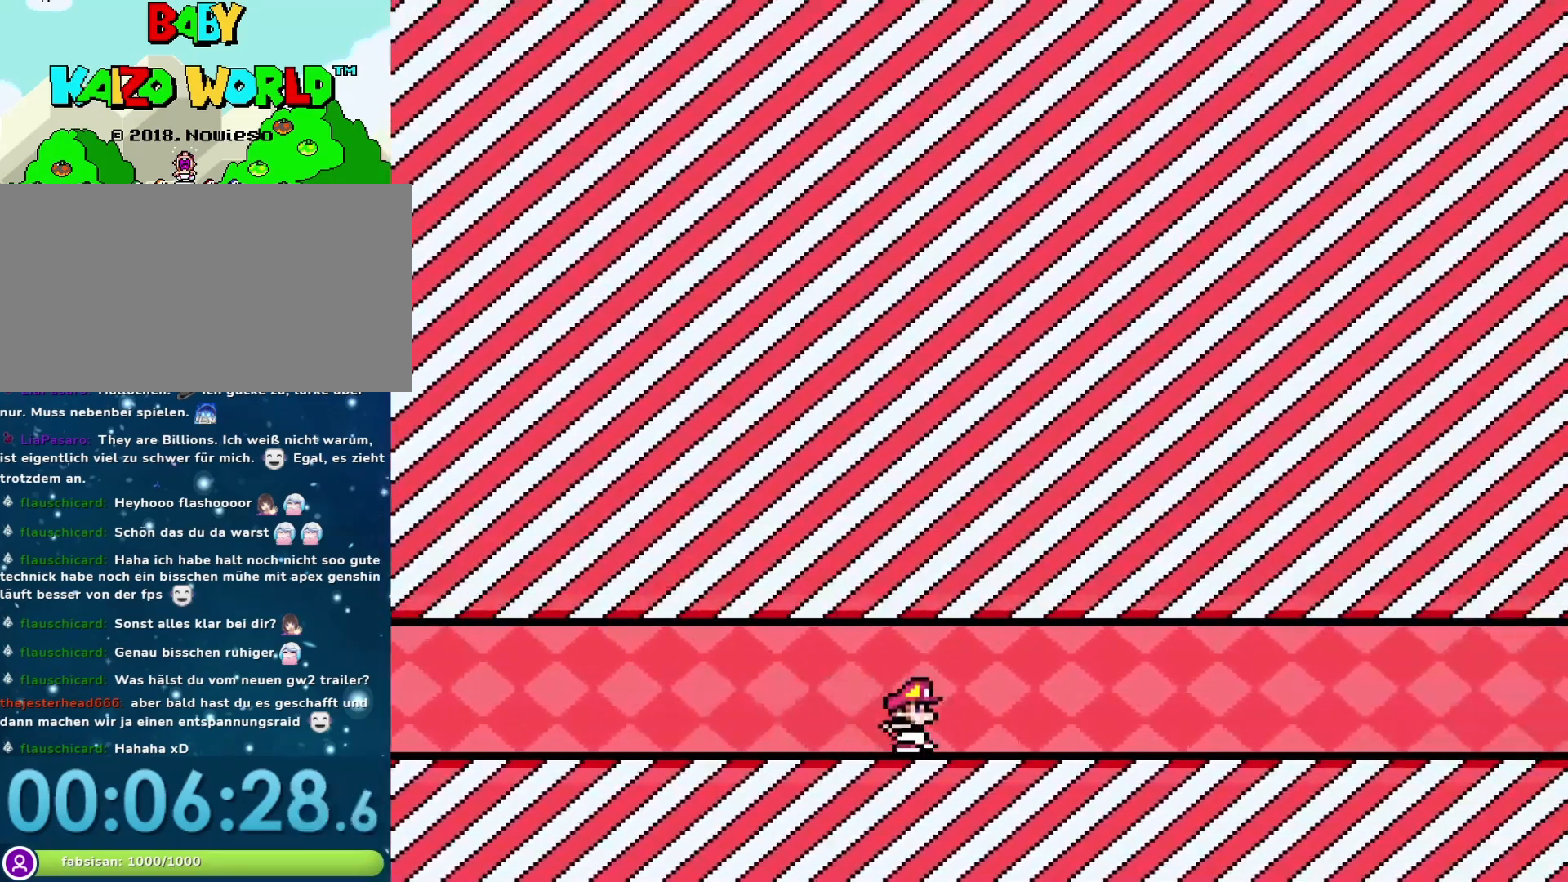
{"buttons": ["Y", "DPAD_RIGHT"], "events": []}
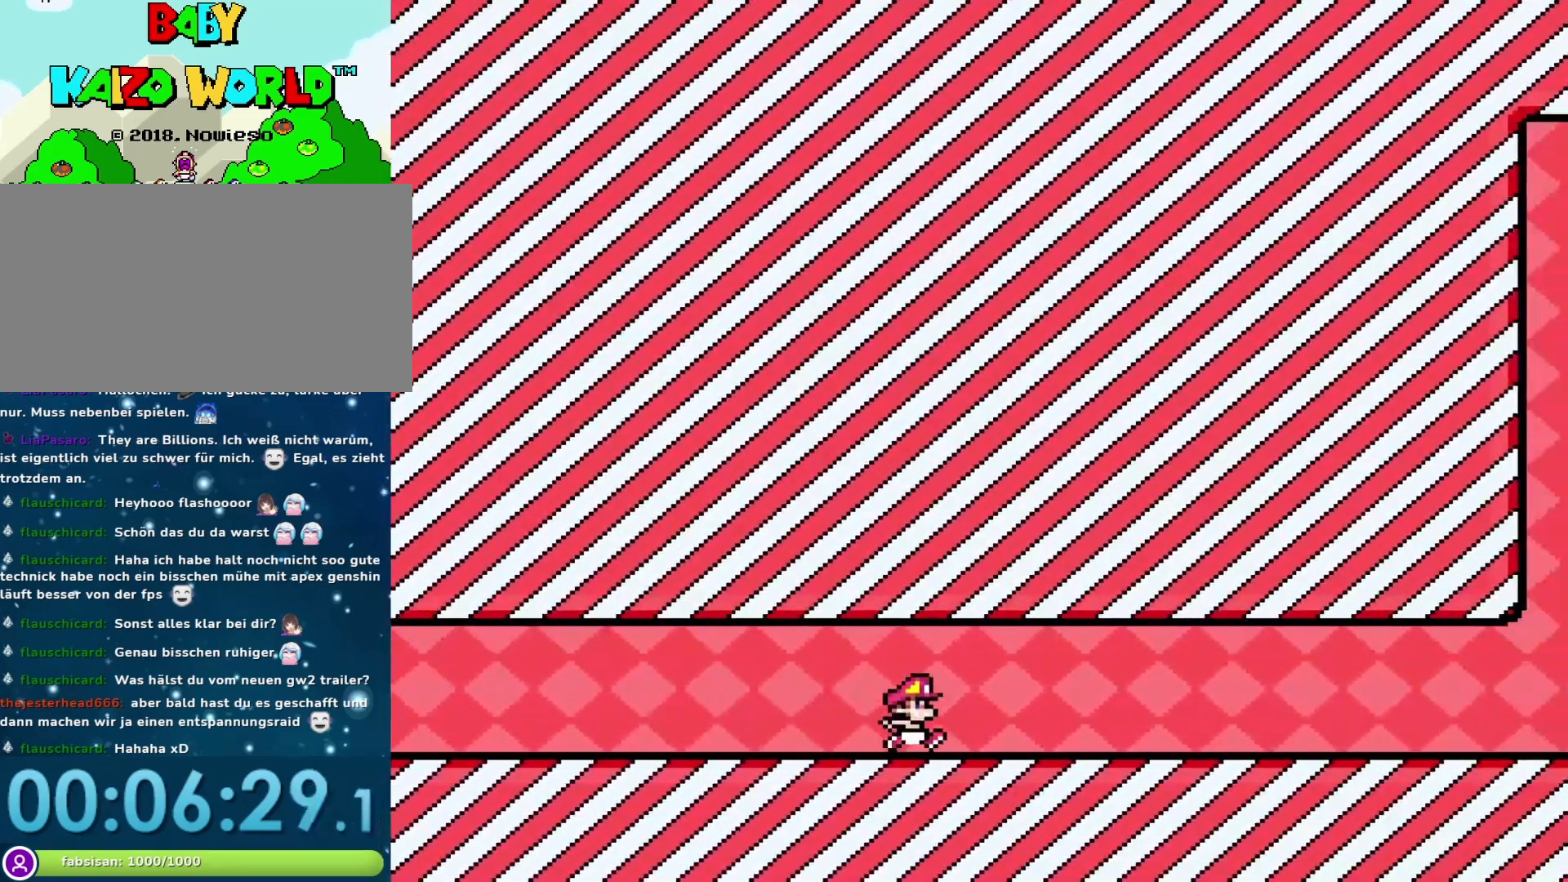
{"buttons": ["Y", "DPAD_RIGHT"], "events": []}
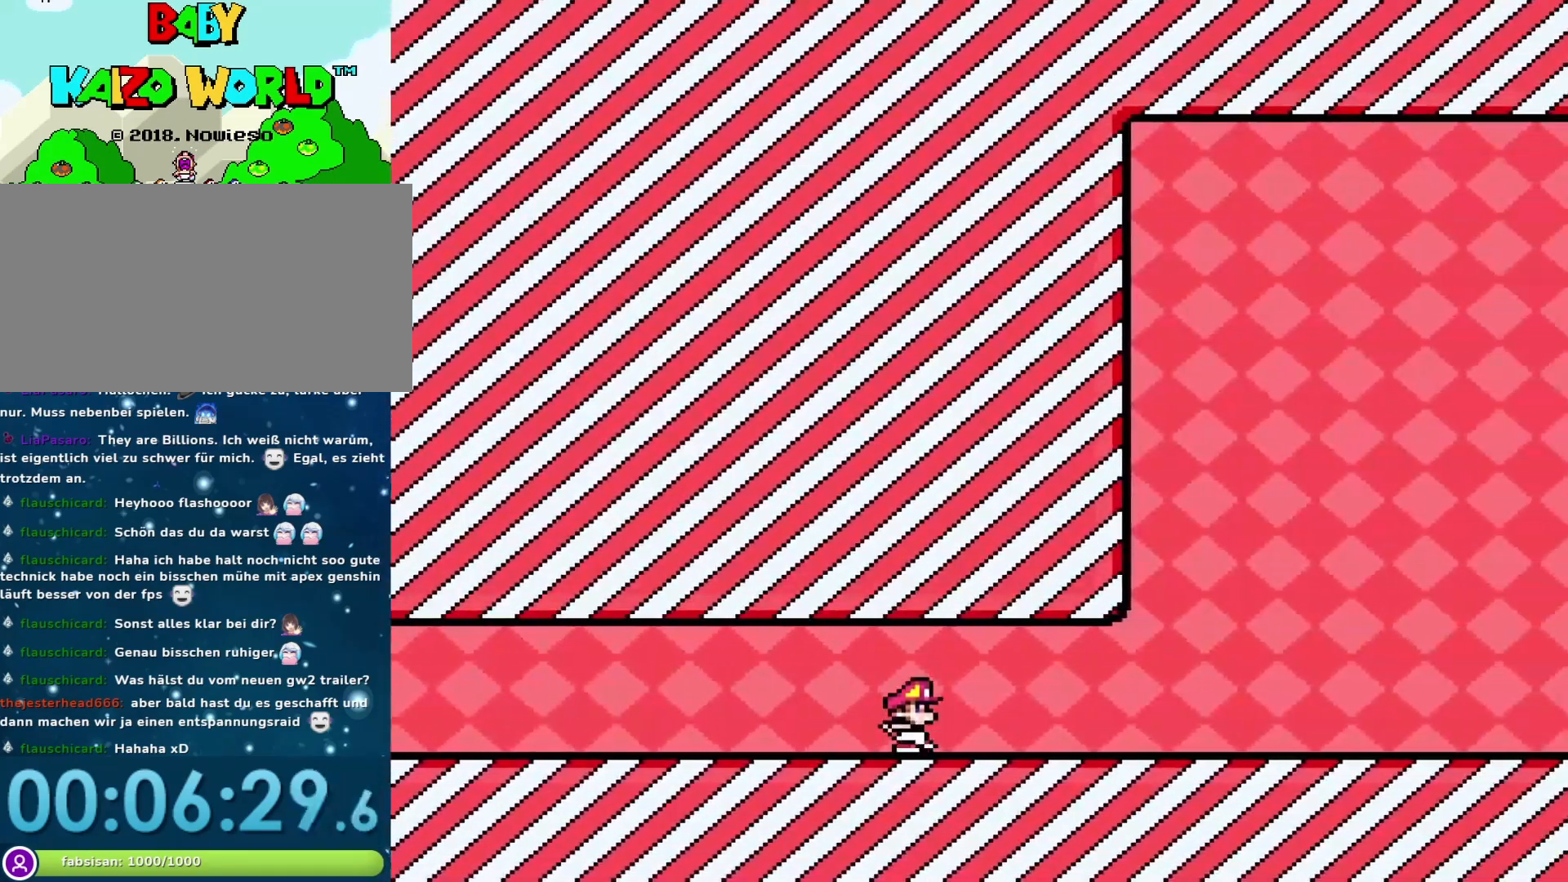
{"buttons": ["Y", "DPAD_RIGHT"], "events": [[350, "B", "down"], [450, "B", "up"]]}
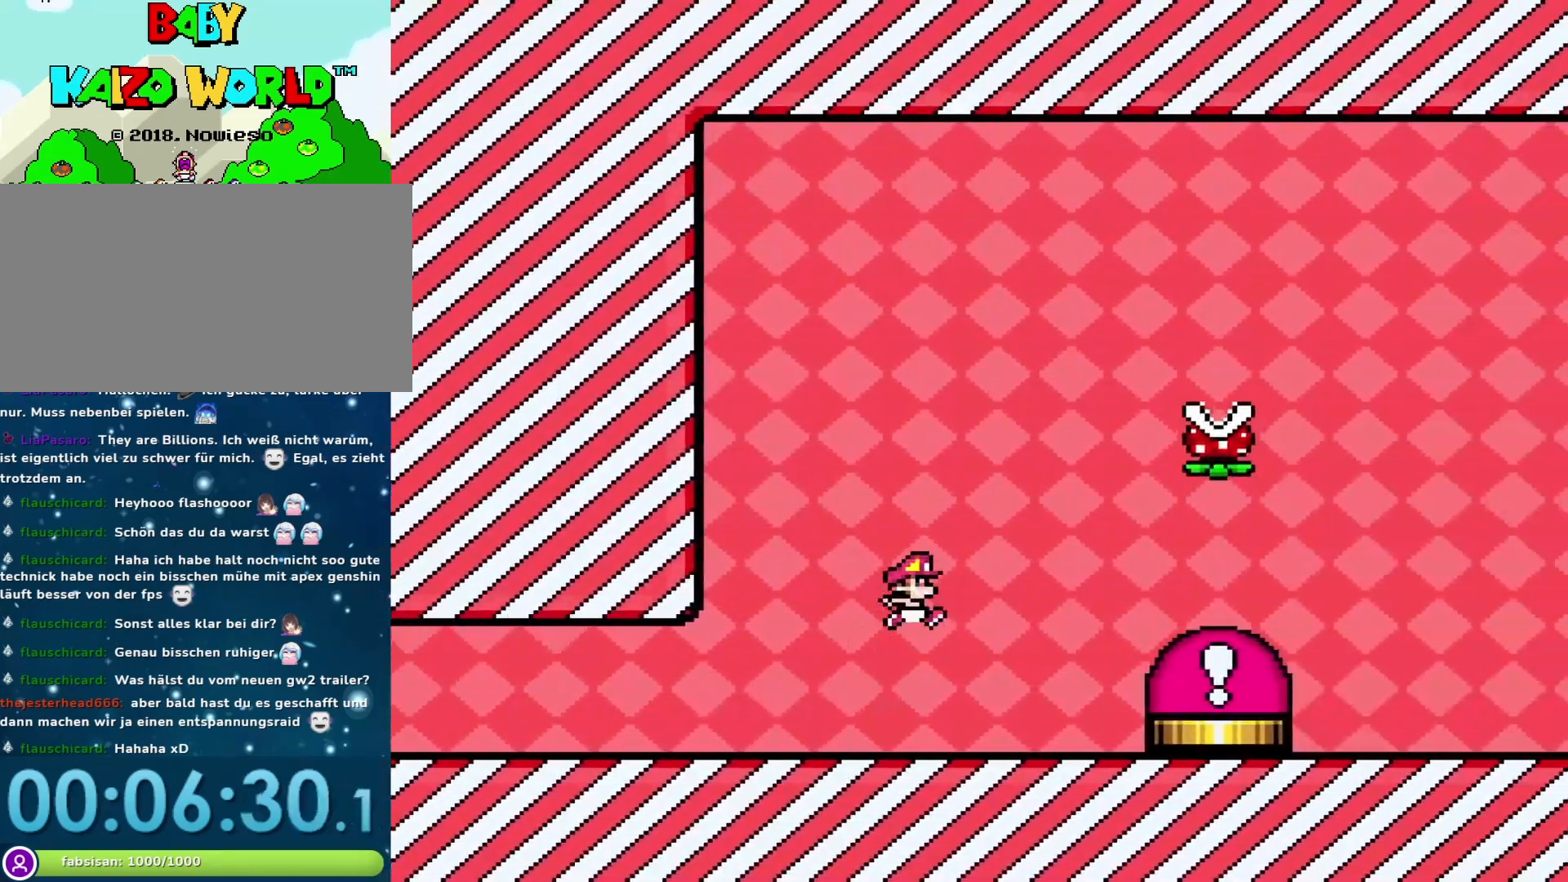
{"buttons": ["B", "Y", "DPAD_RIGHT"], "events": [[350, "B", "down"]]}
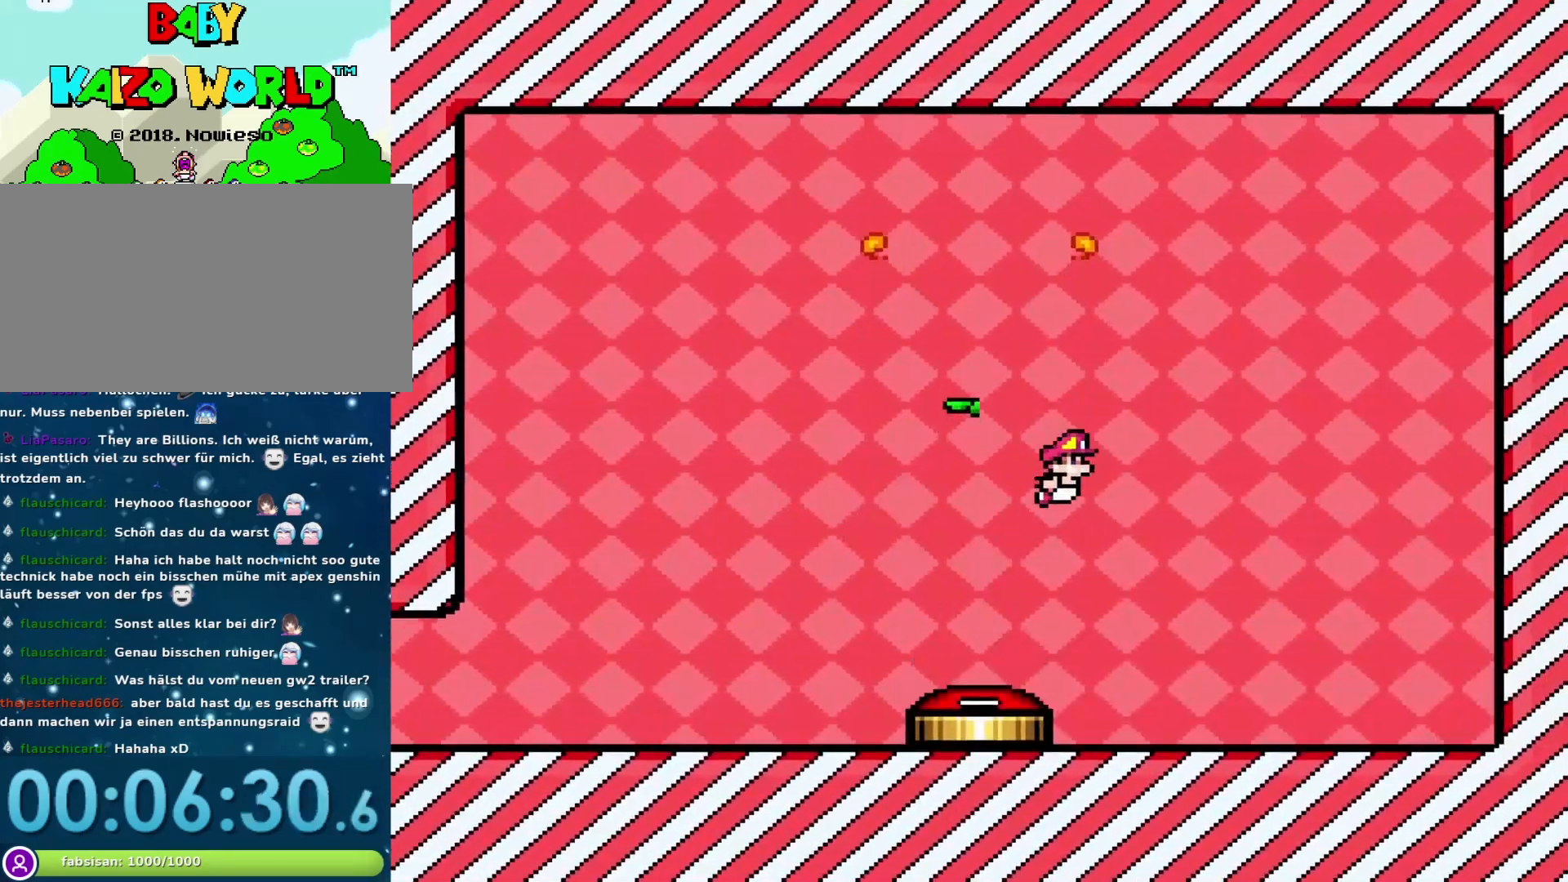
{"buttons": [], "events": [[117, "B", "up"], [233, "Y", "up"], [467, "DPAD_RIGHT", "up"]]}